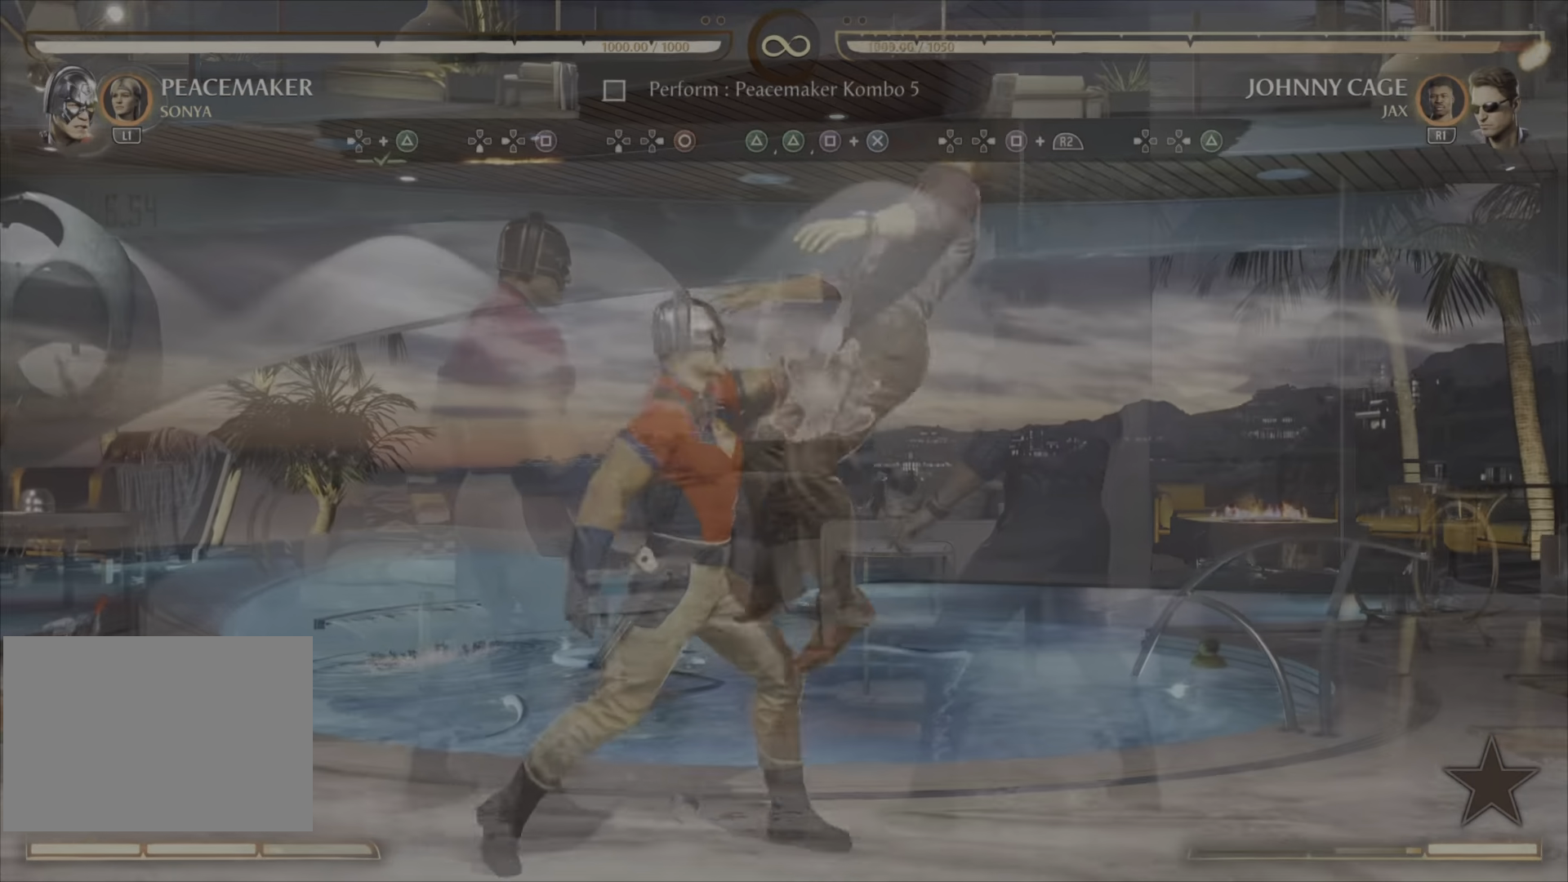
Gameplay with a controller (PlayStation layout); each line is a JSON object with the inputs held at the frame after it. "events" lists button and stick changes between this image and that frame as [ms after this image, input, new state], when the widget could be followed in between. Not read: left_stick right_stick.
{"buttons": []}
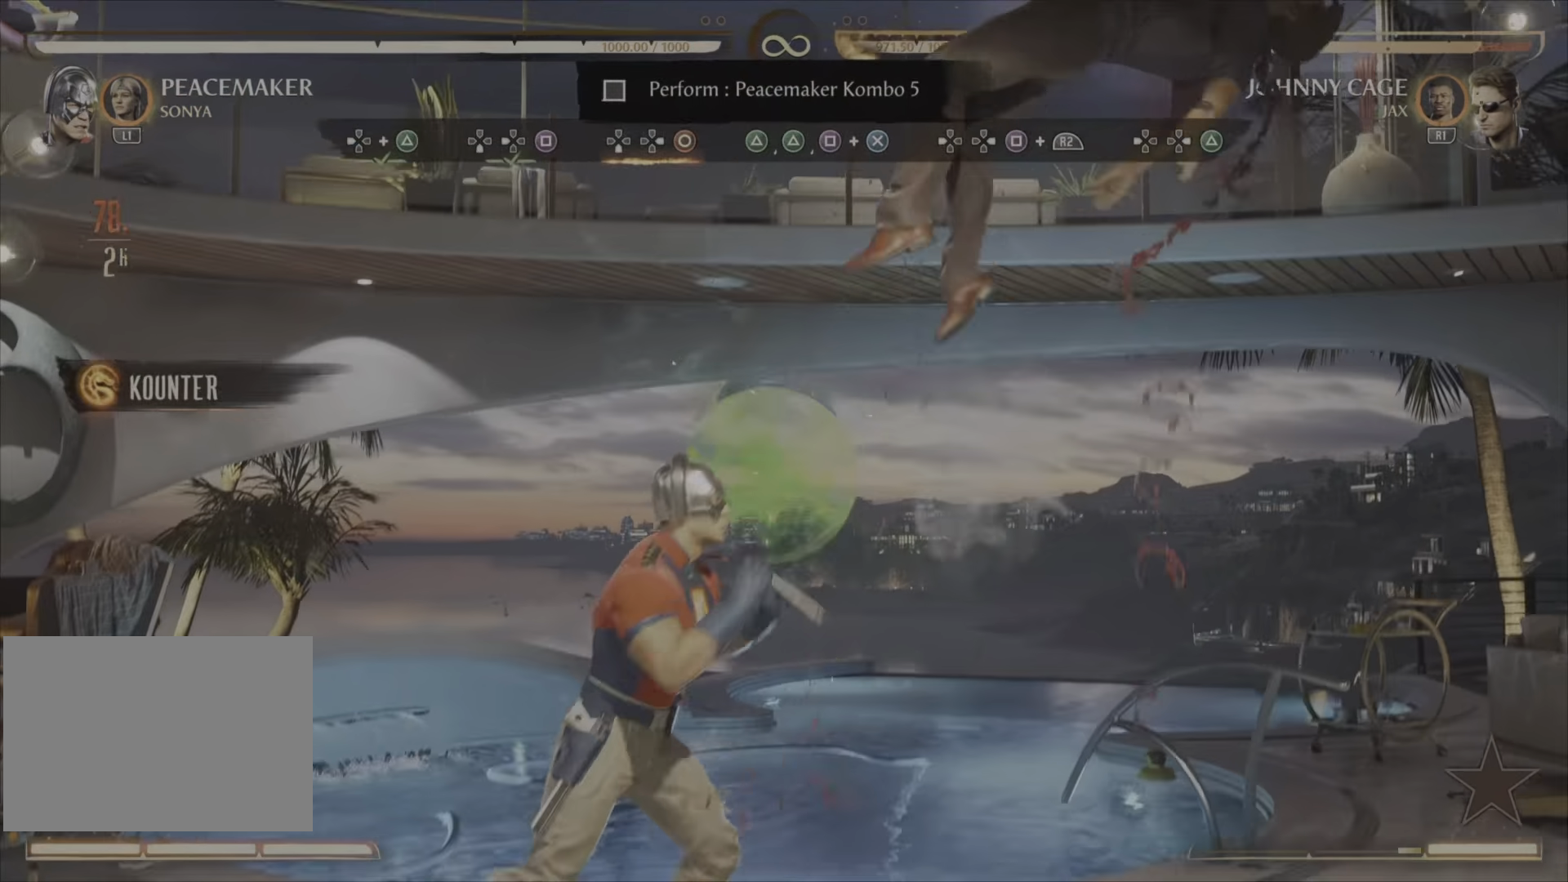
{"buttons": [], "events": [[250, "CIRCLE", "down"], [300, "CIRCLE", "up"], [350, "CIRCLE", "down"], [449, "CIRCLE", "up"]]}
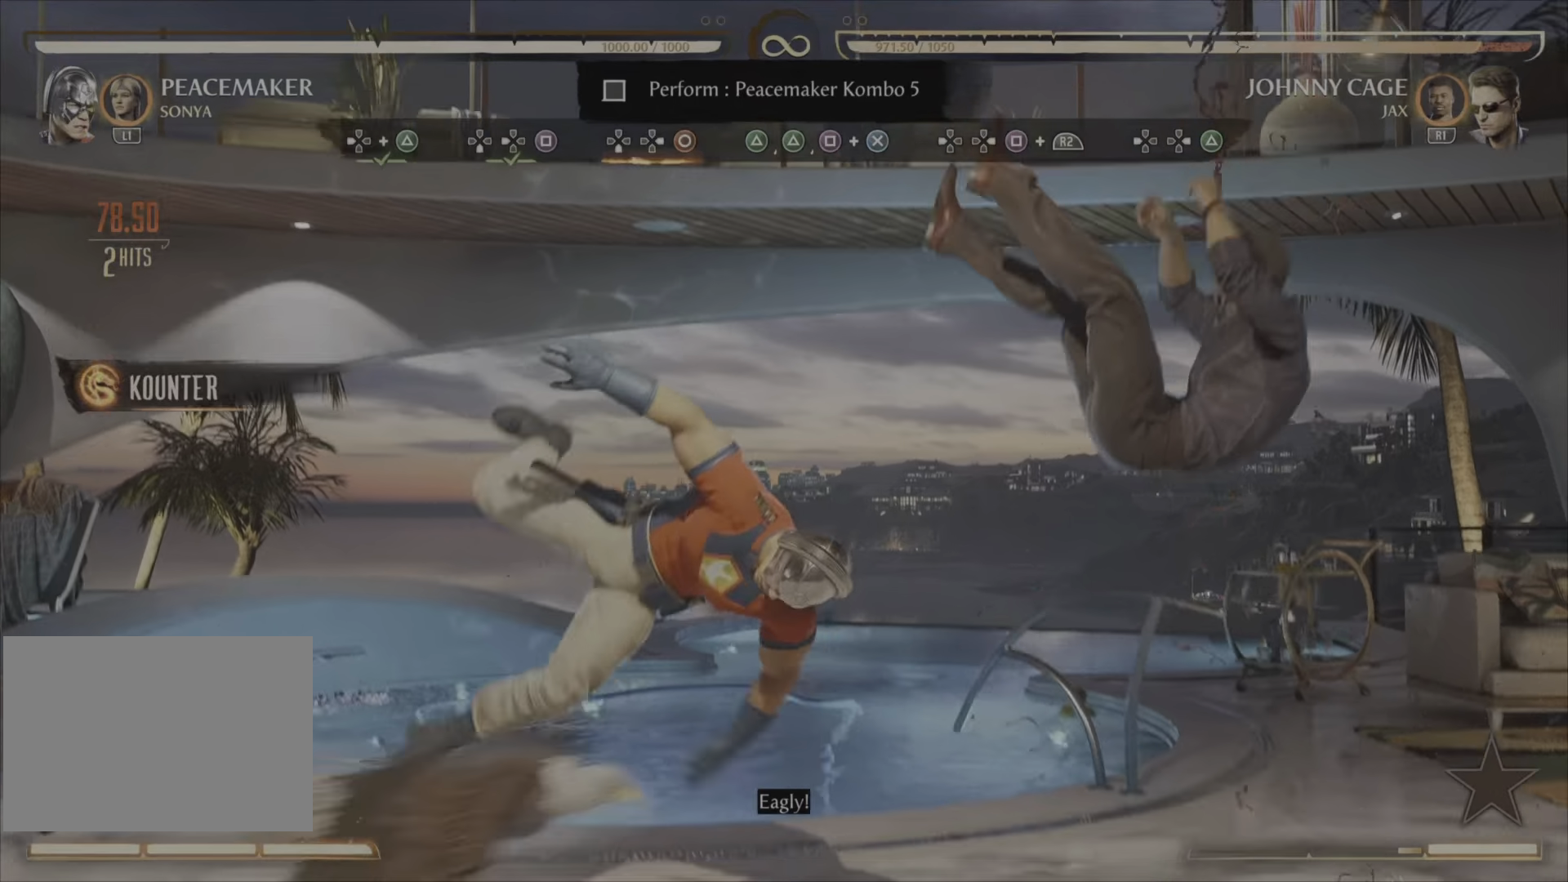
{"buttons": ["DPAD_UP"], "events": [[401, "DPAD_UP", "down"]]}
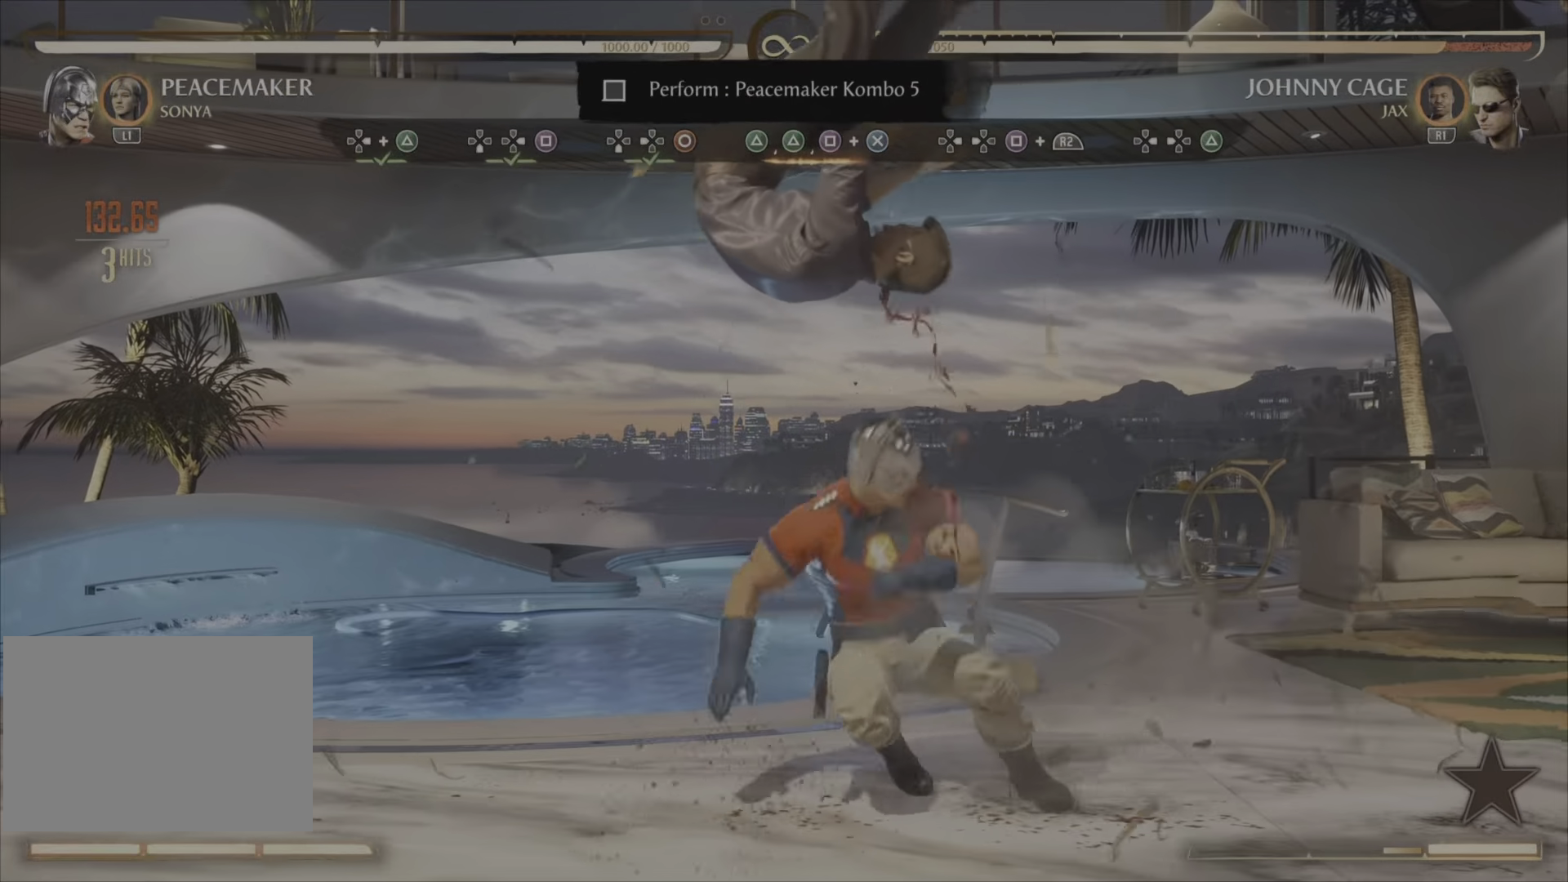
{"buttons": [], "events": [[50, "DPAD_UP", "up"]]}
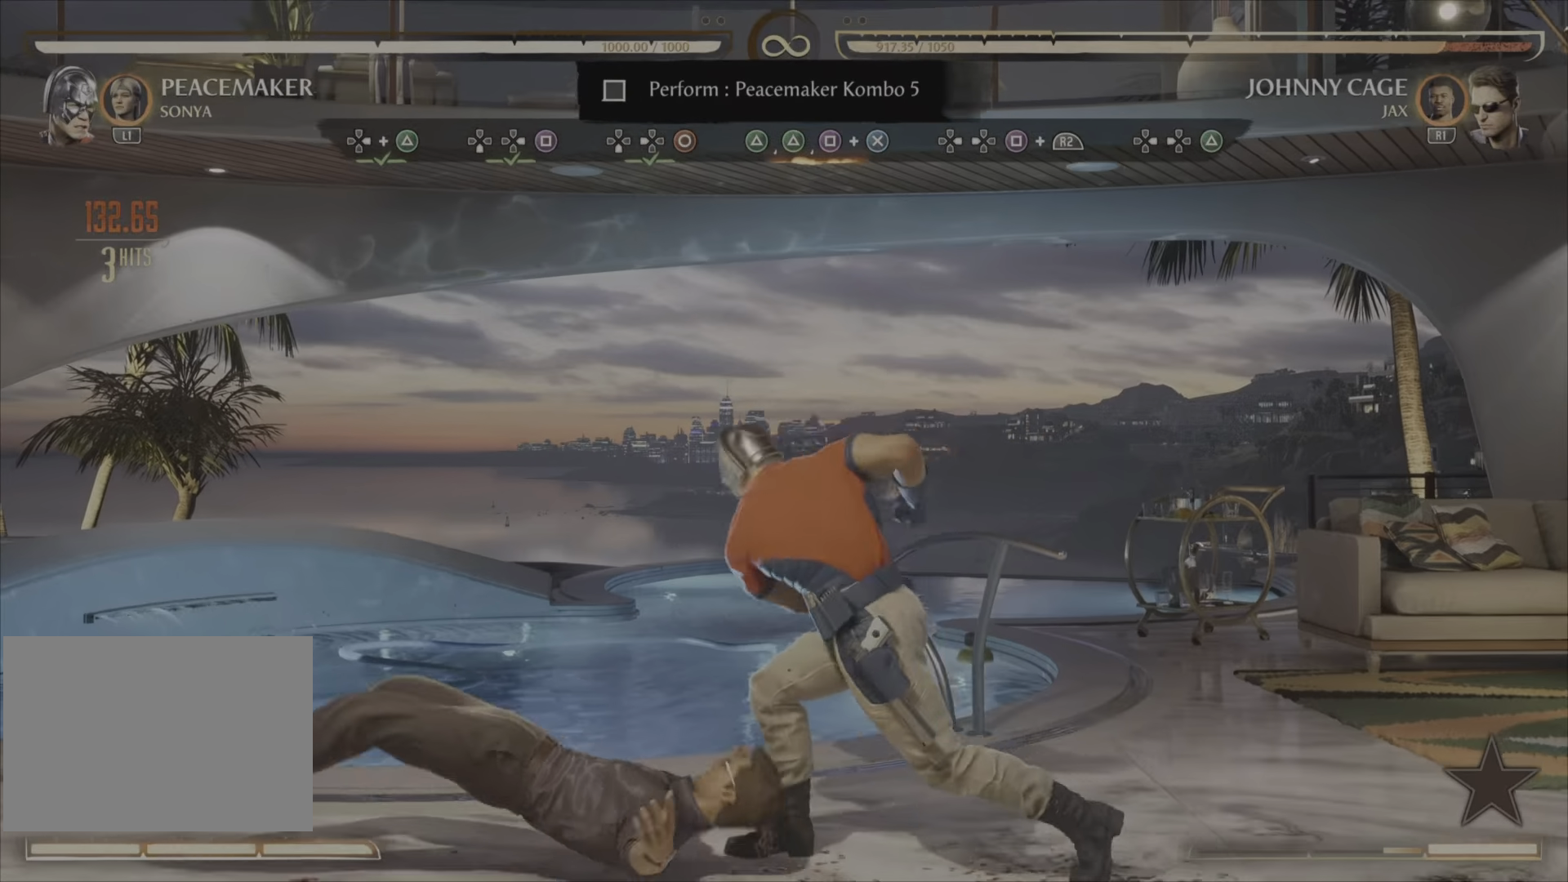
{"buttons": [], "events": []}
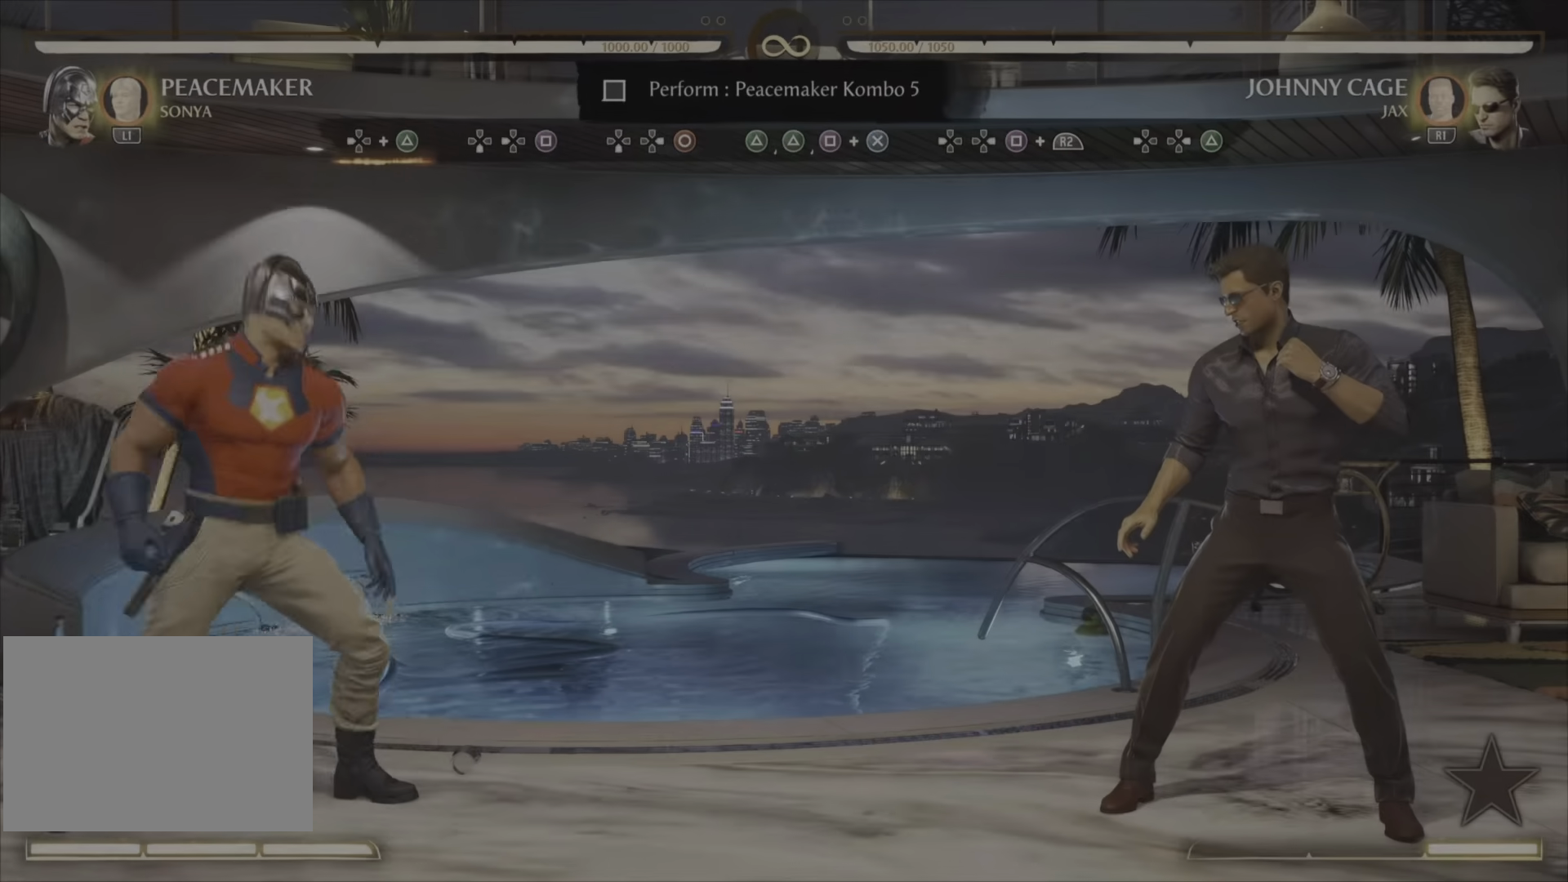
{"buttons": []}
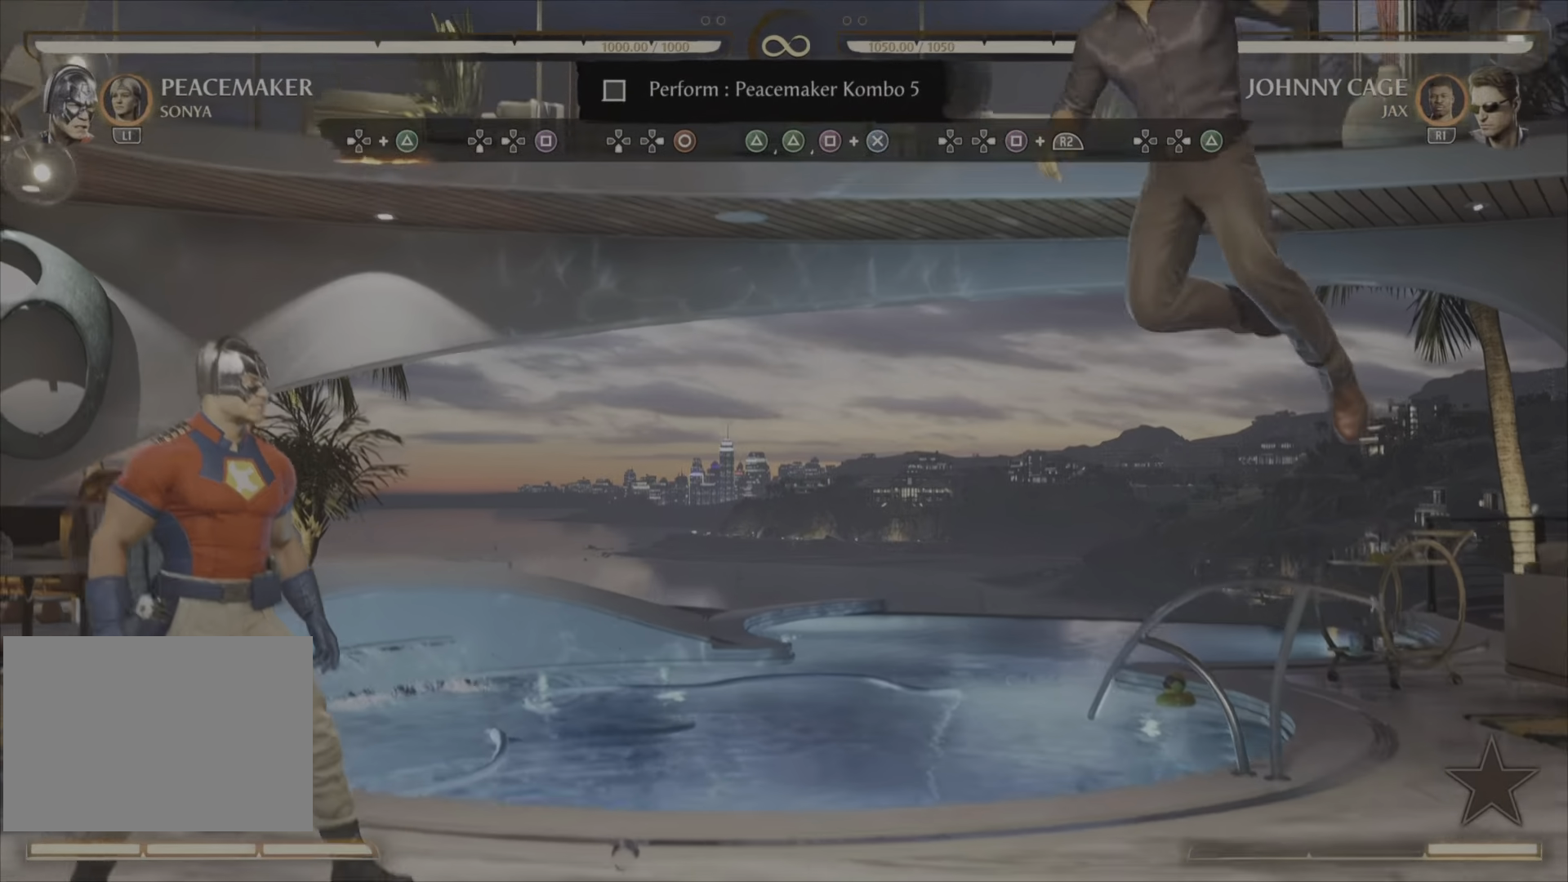
{"buttons": ["SQUARE"], "events": [[501, "SQUARE", "down"]]}
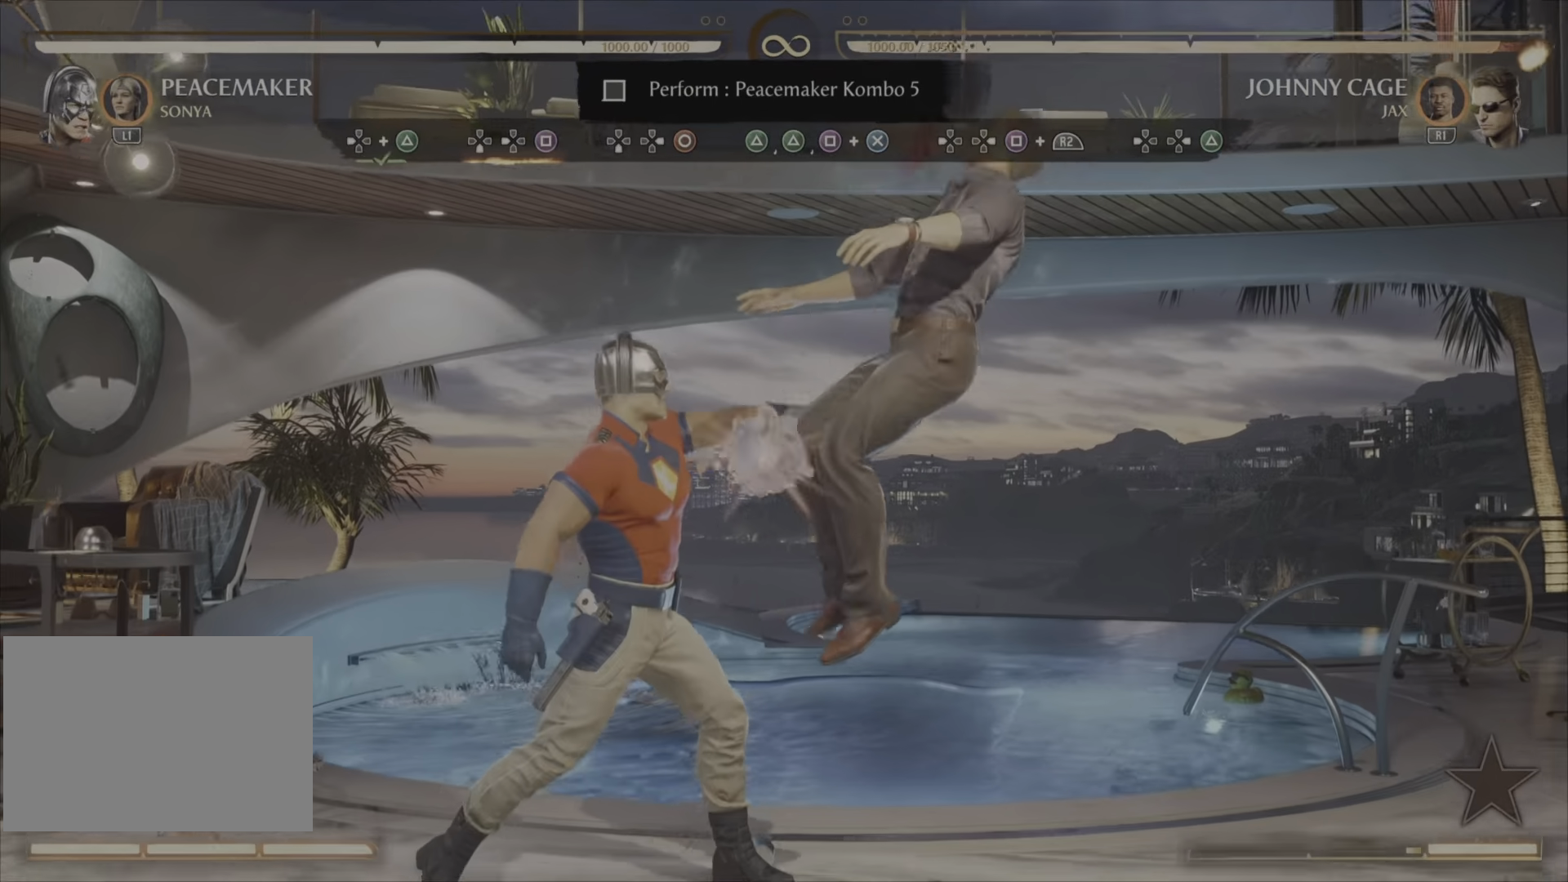
{"buttons": [], "events": [[67, "SQUARE", "up"]]}
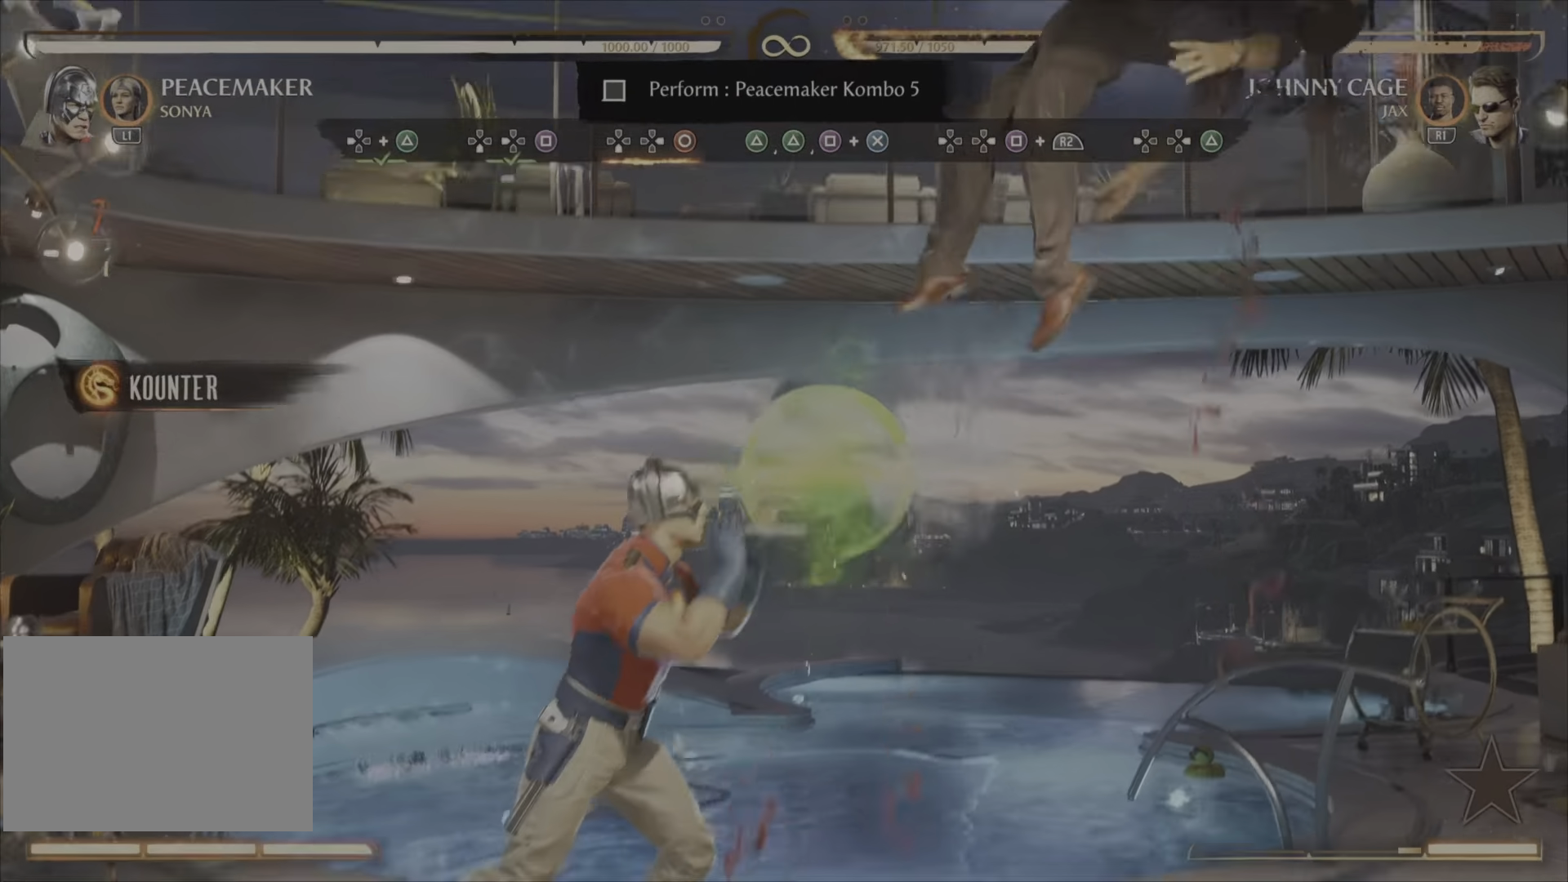
{"buttons": [], "events": [[233, "CIRCLE", "down"], [317, "CIRCLE", "up"]]}
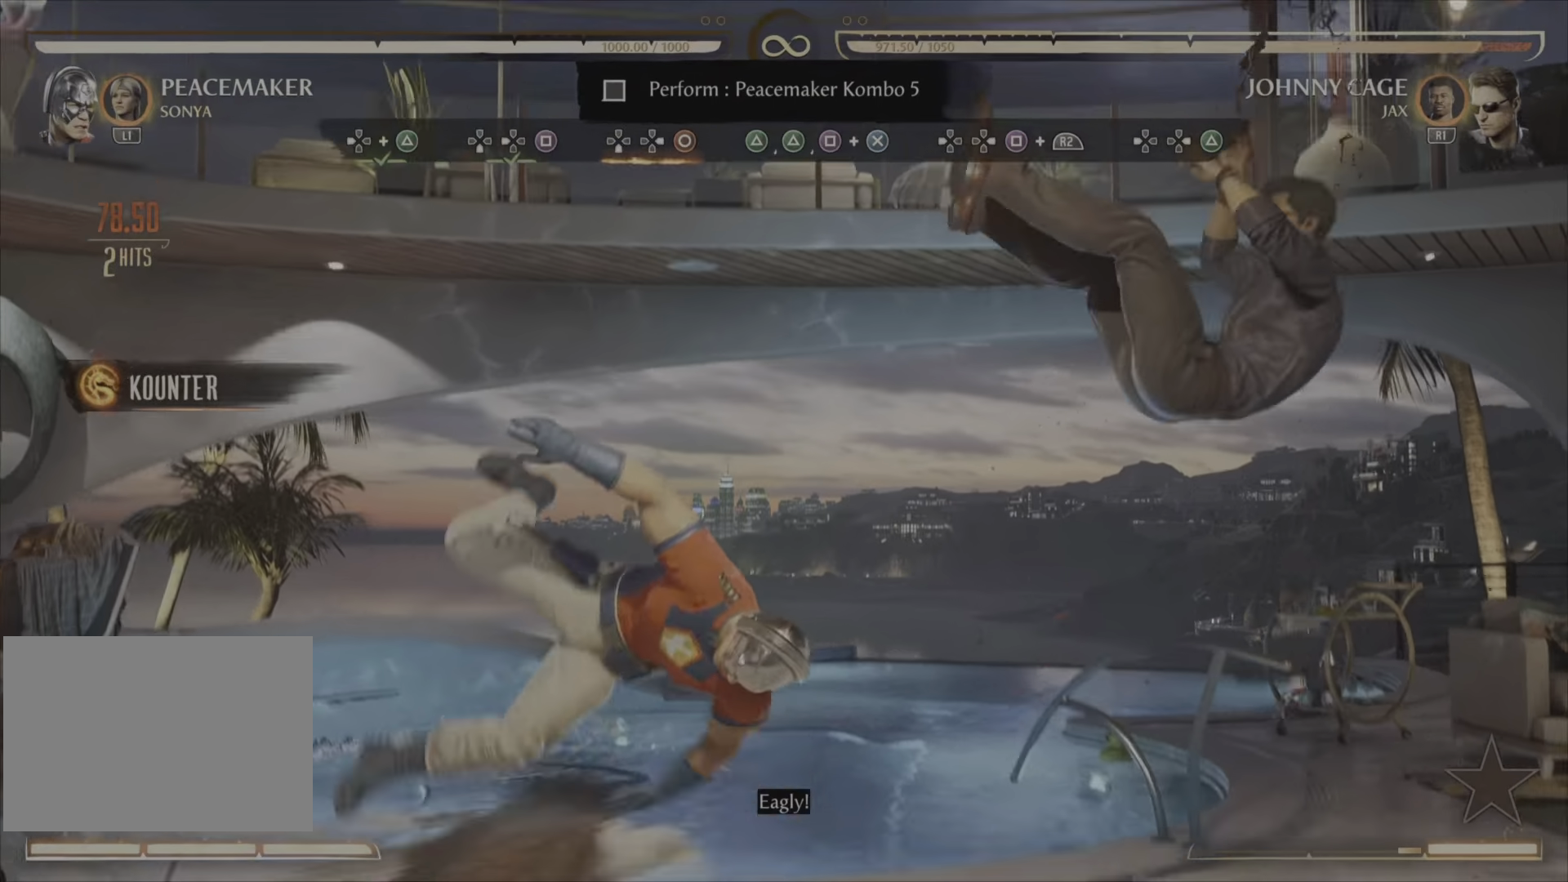
{"buttons": [], "events": []}
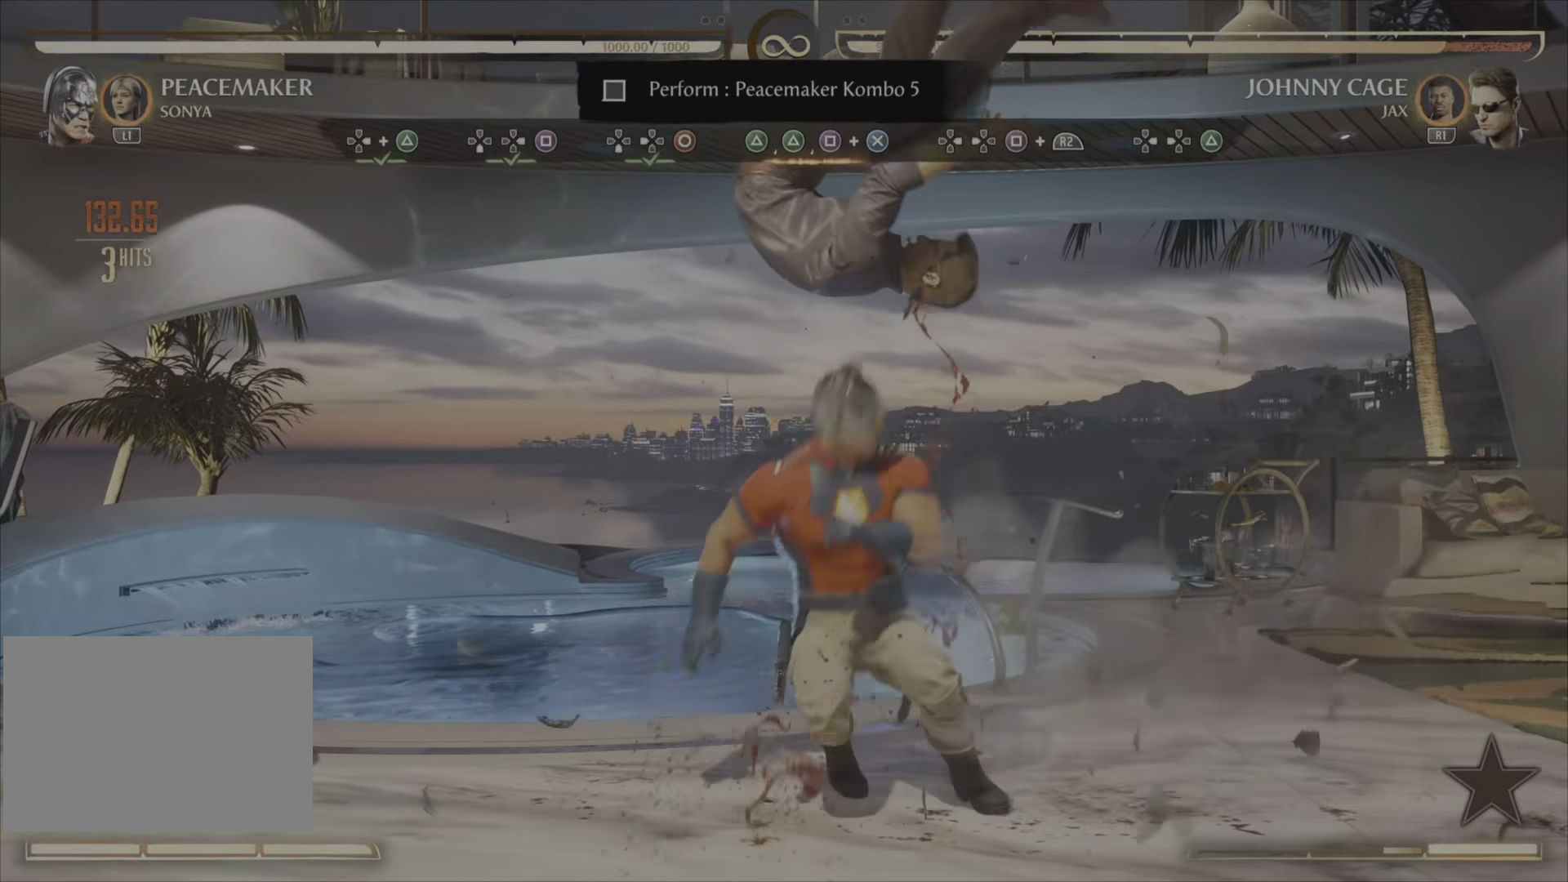
{"buttons": [], "events": []}
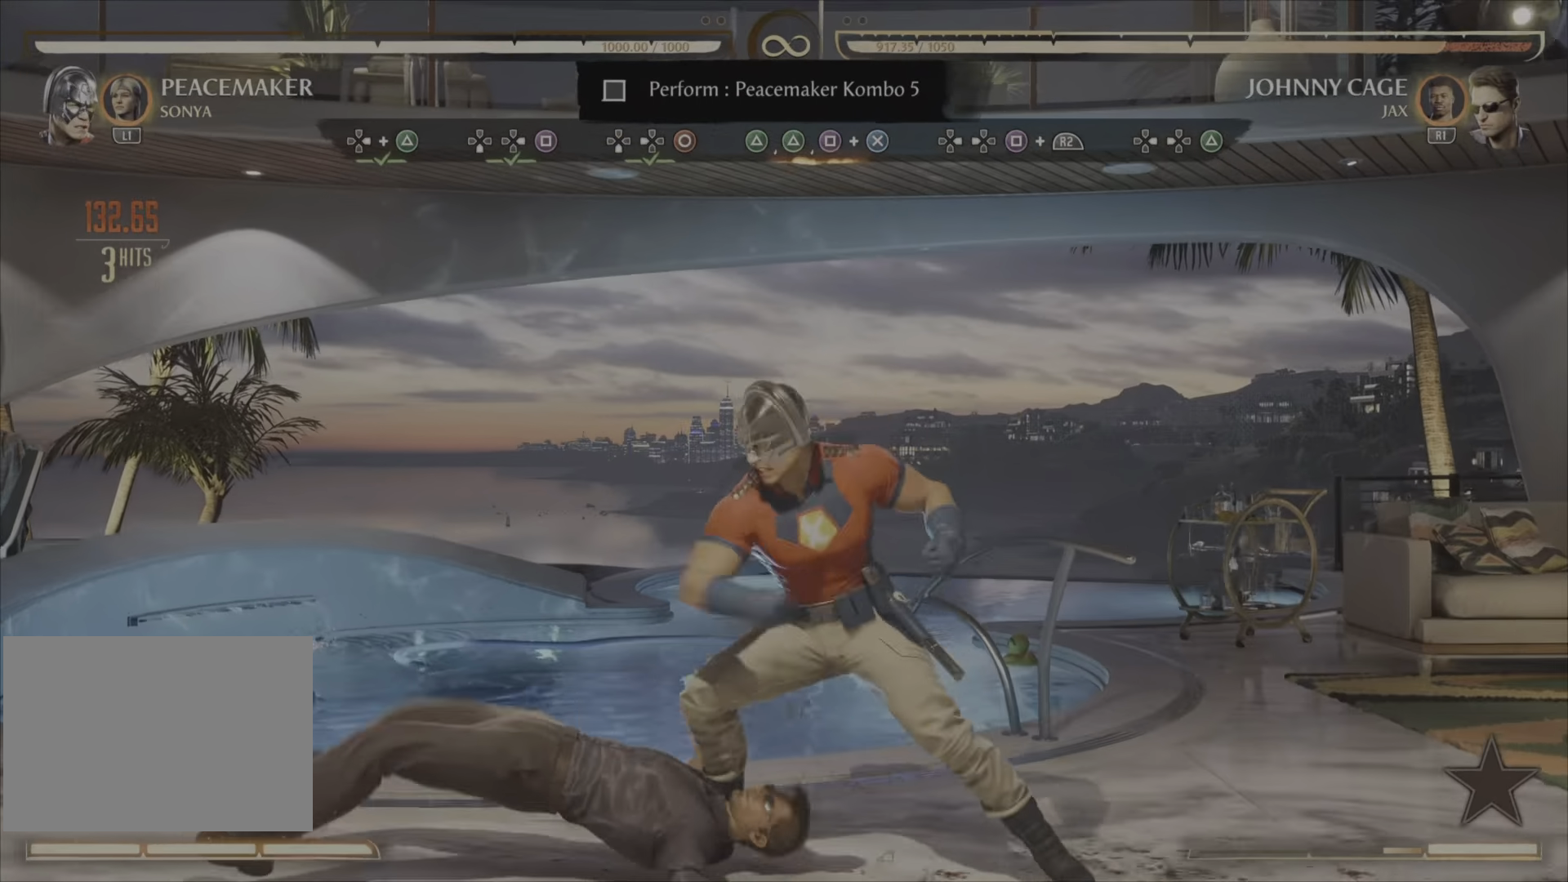
{"buttons": [], "events": []}
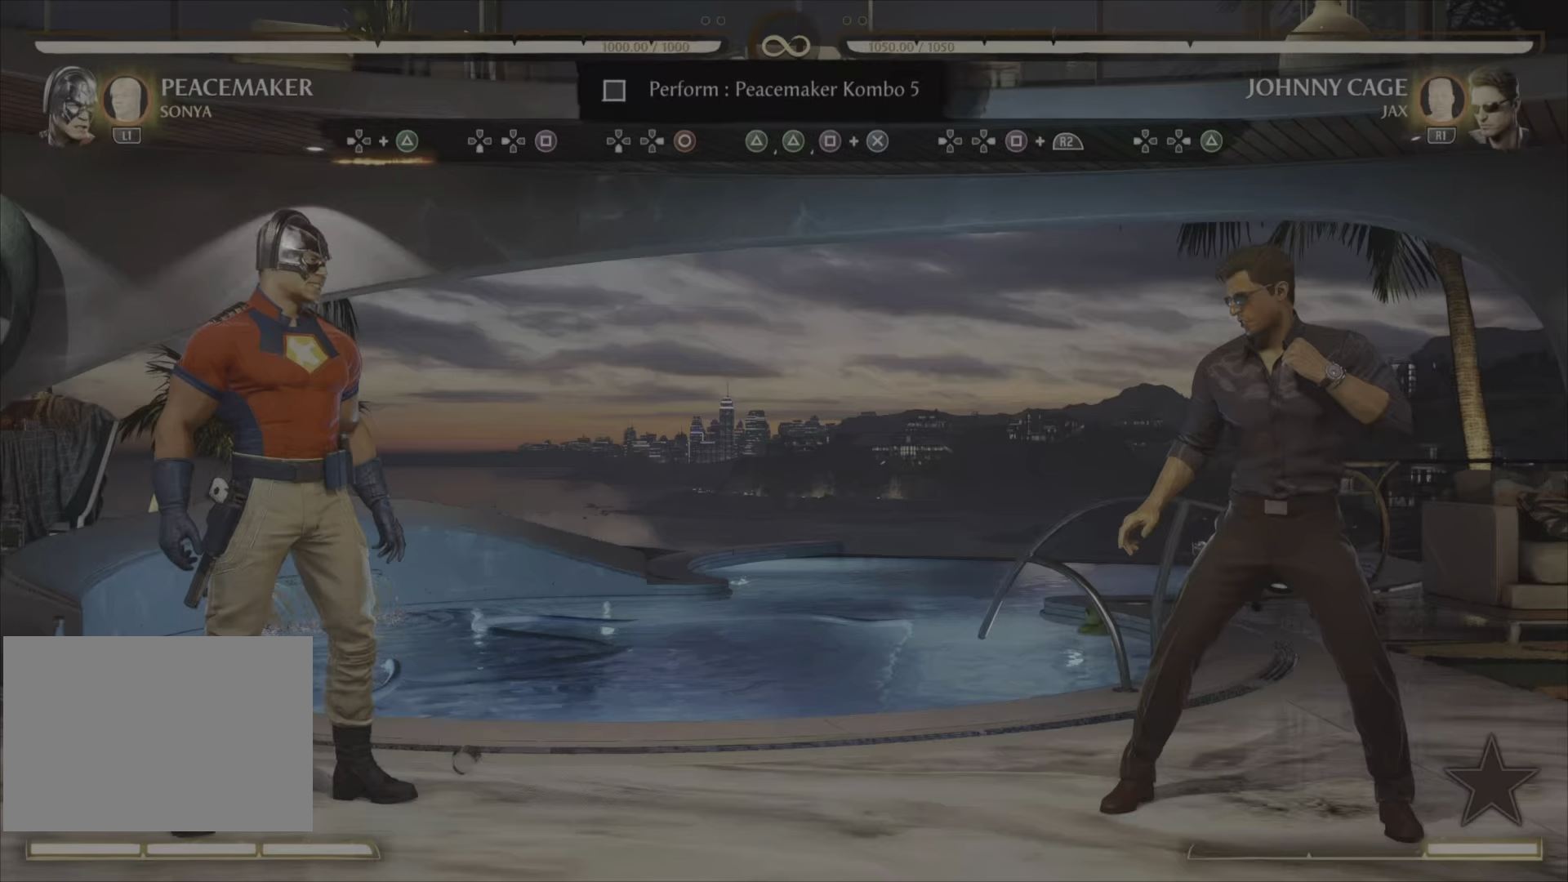
{"buttons": [], "events": []}
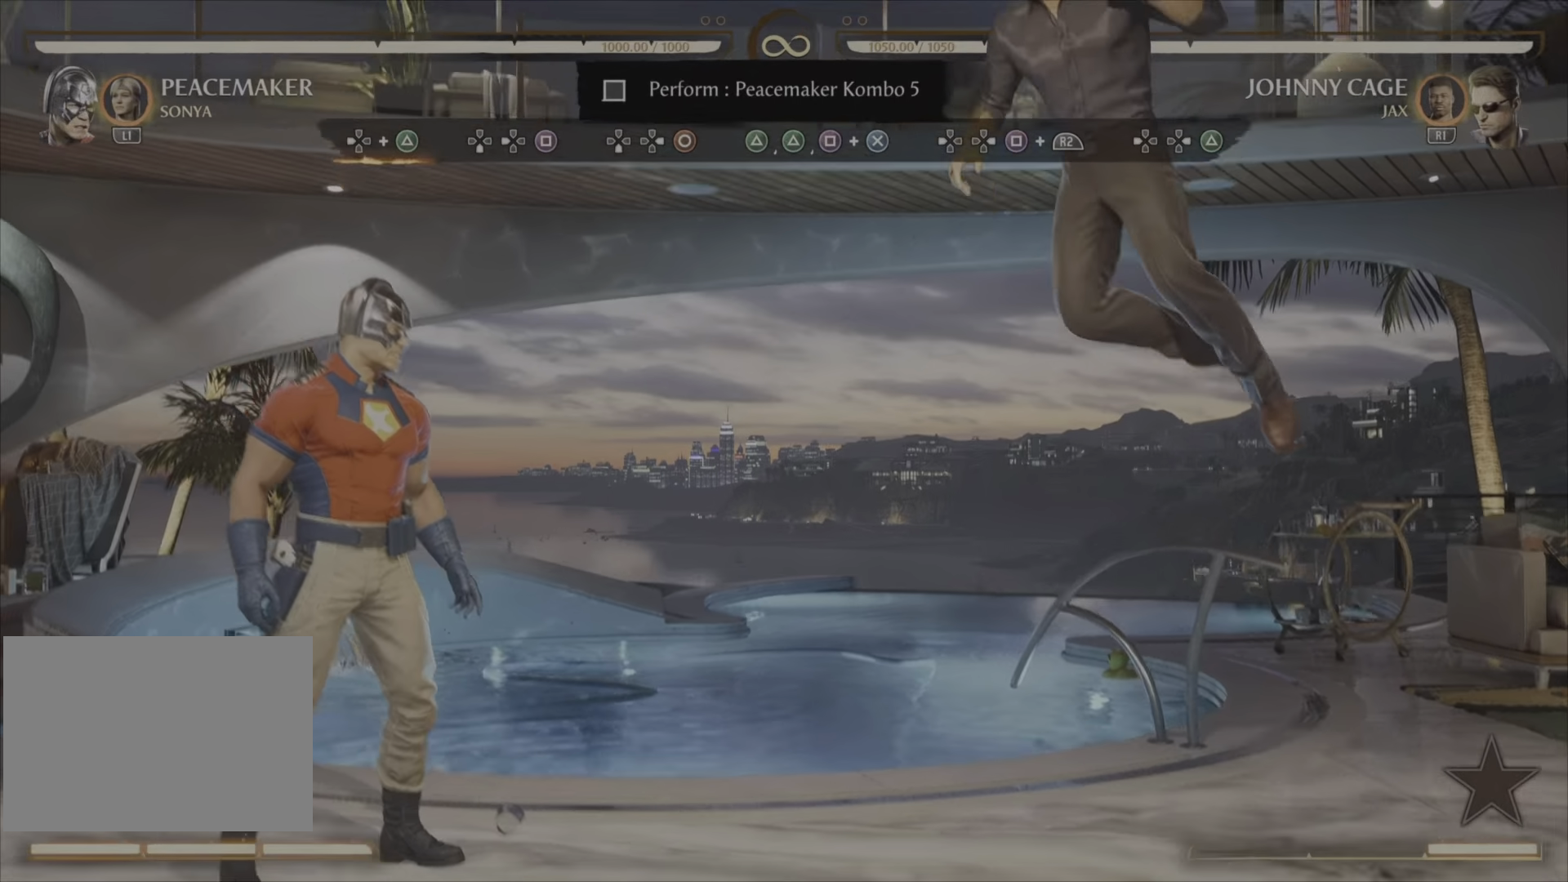
{"buttons": ["SQUARE"], "events": [[467, "SQUARE", "down"]]}
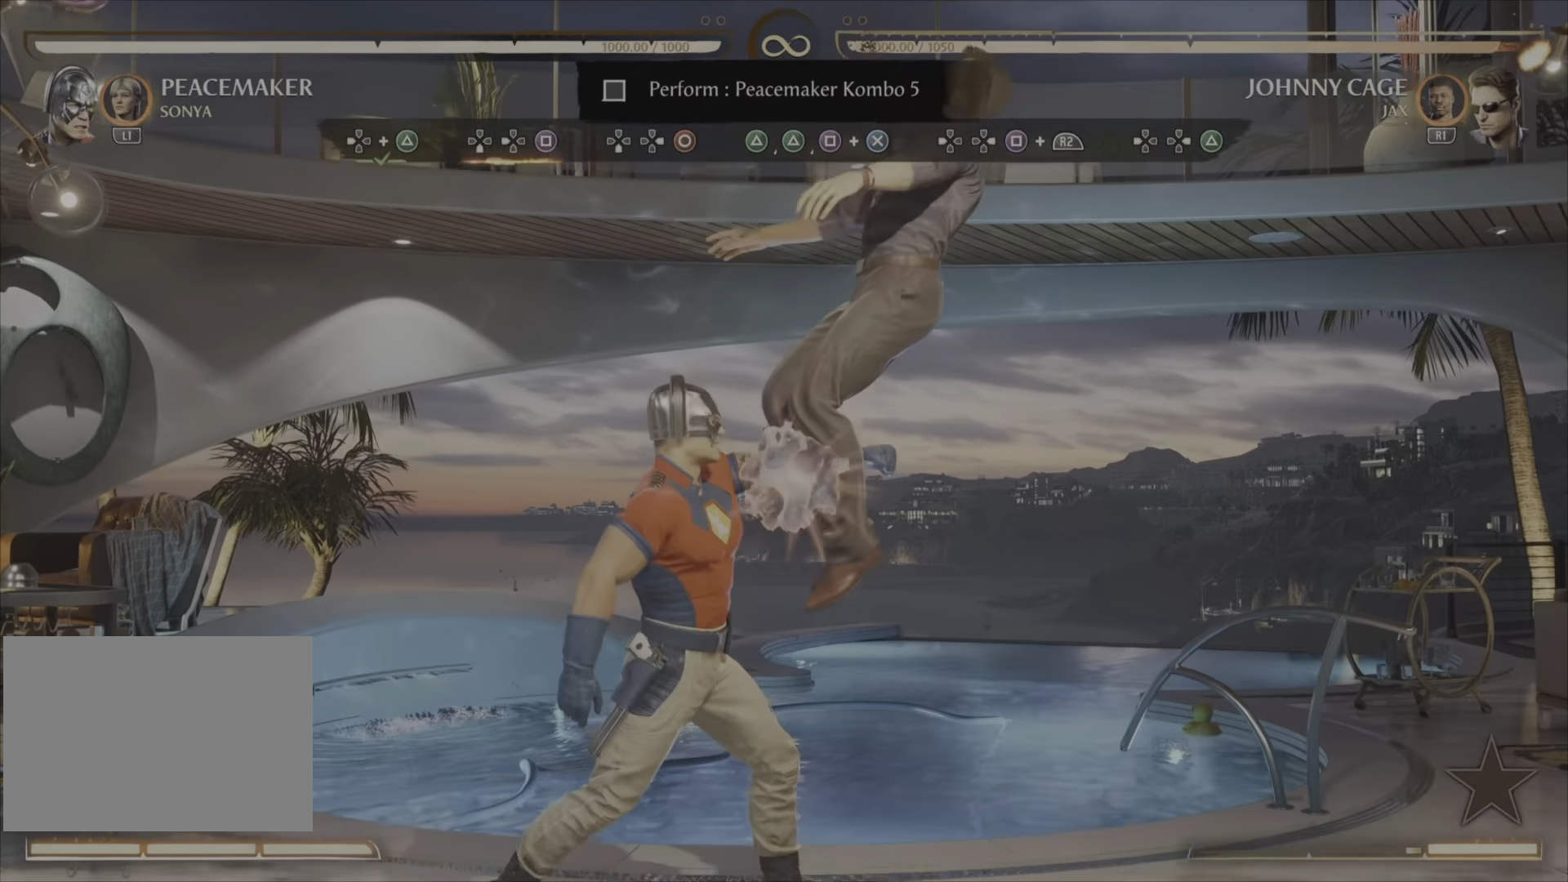
{"buttons": [], "events": [[33, "SQUARE", "up"], [350, "DPAD_RIGHT", "down"], [434, "DPAD_RIGHT", "up"]]}
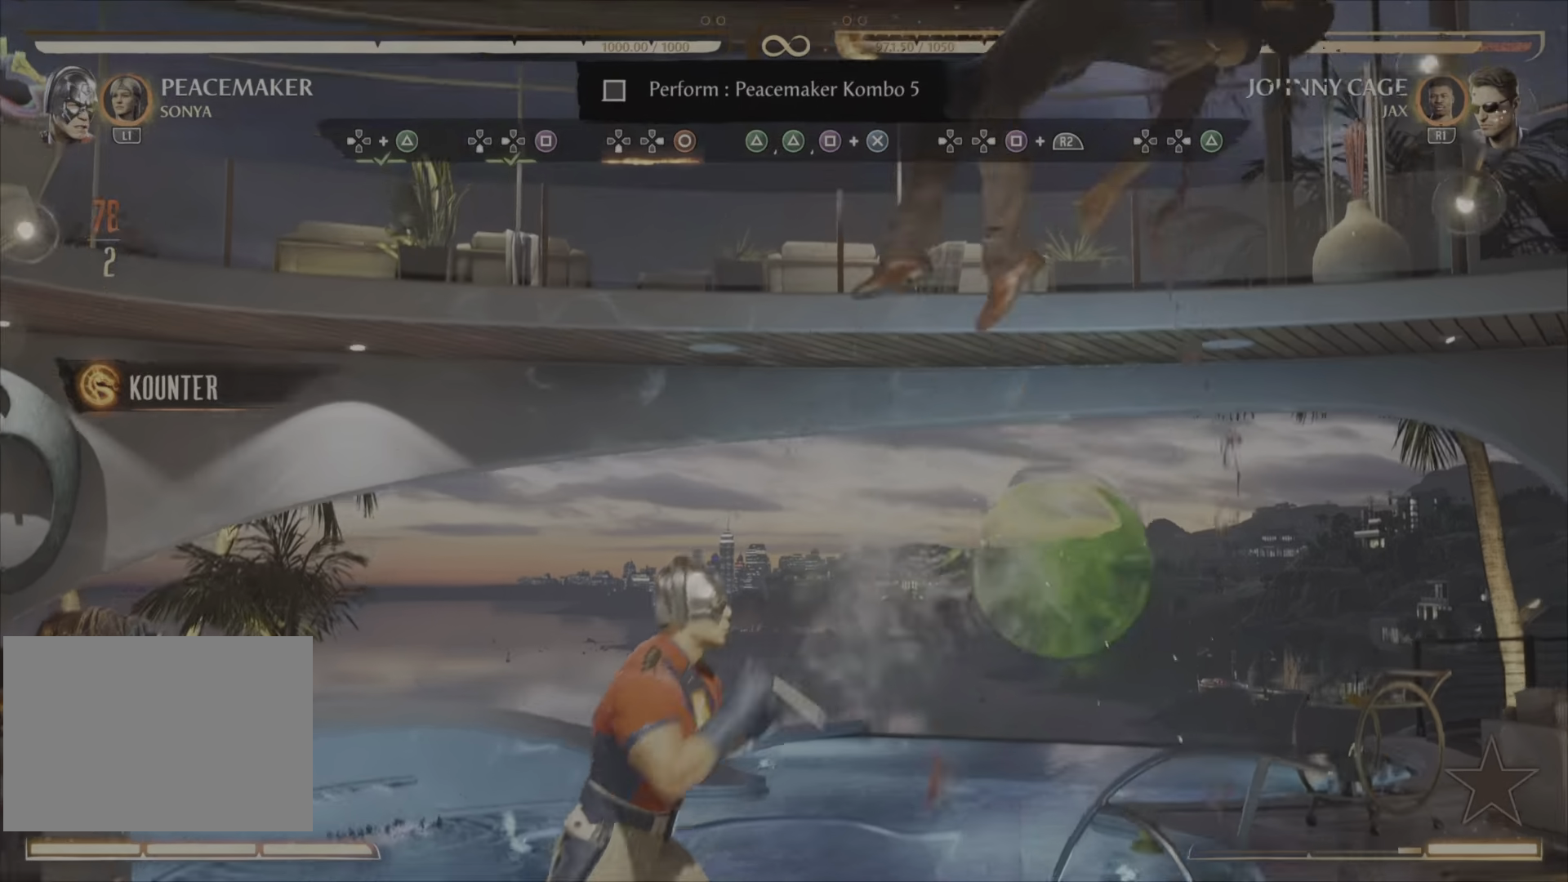
{"buttons": [], "events": [[33, "DPAD_RIGHT", "down"], [116, "DPAD_RIGHT", "up"], [200, "DPAD_RIGHT", "down"], [266, "DPAD_RIGHT", "up"]]}
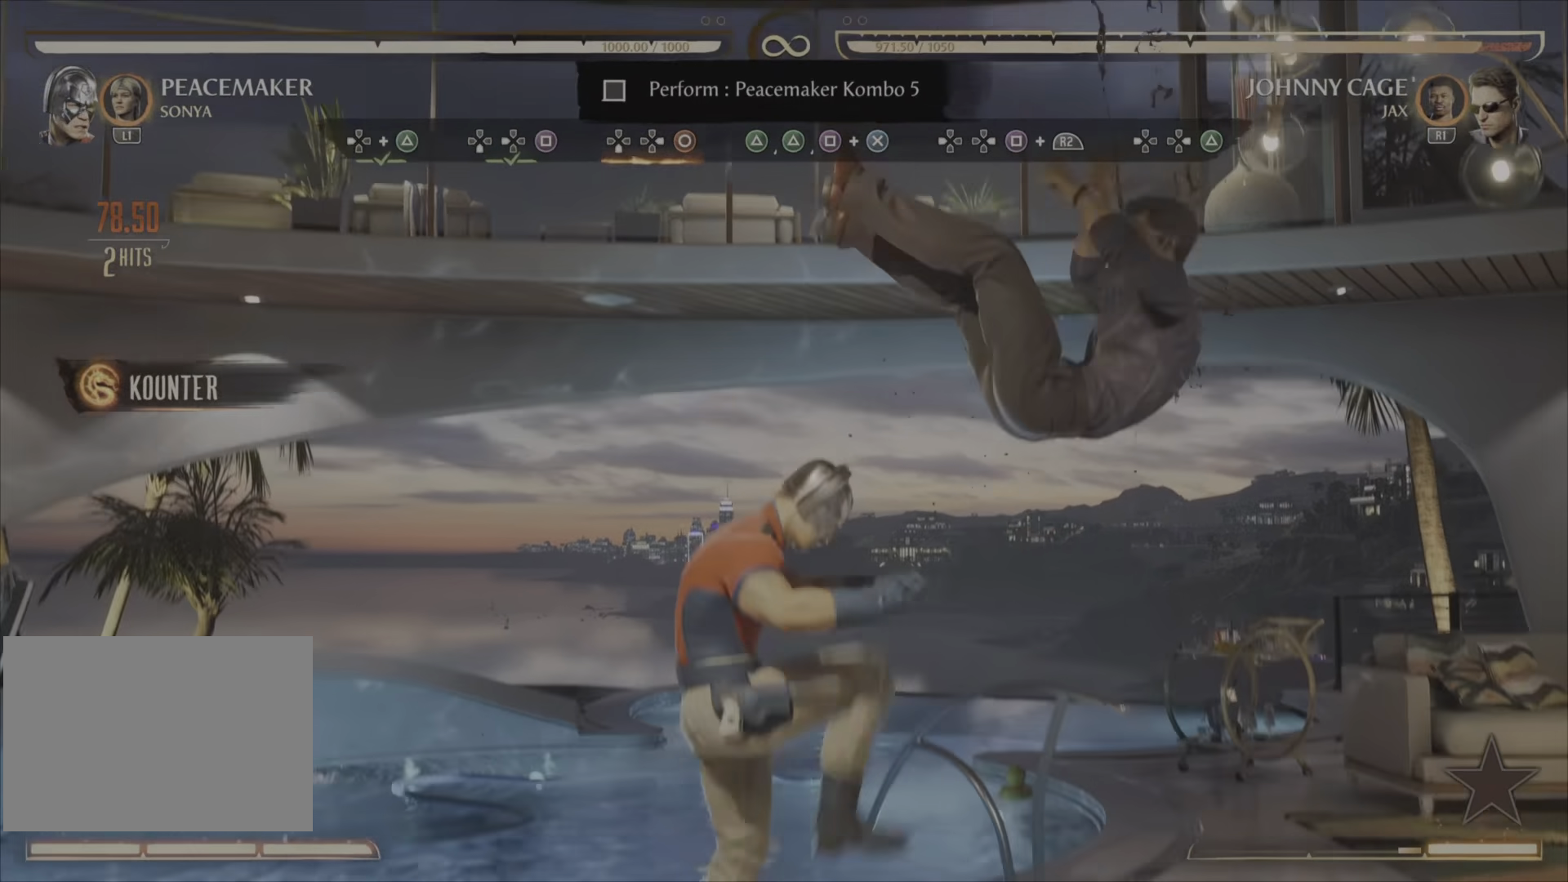
{"buttons": [], "events": []}
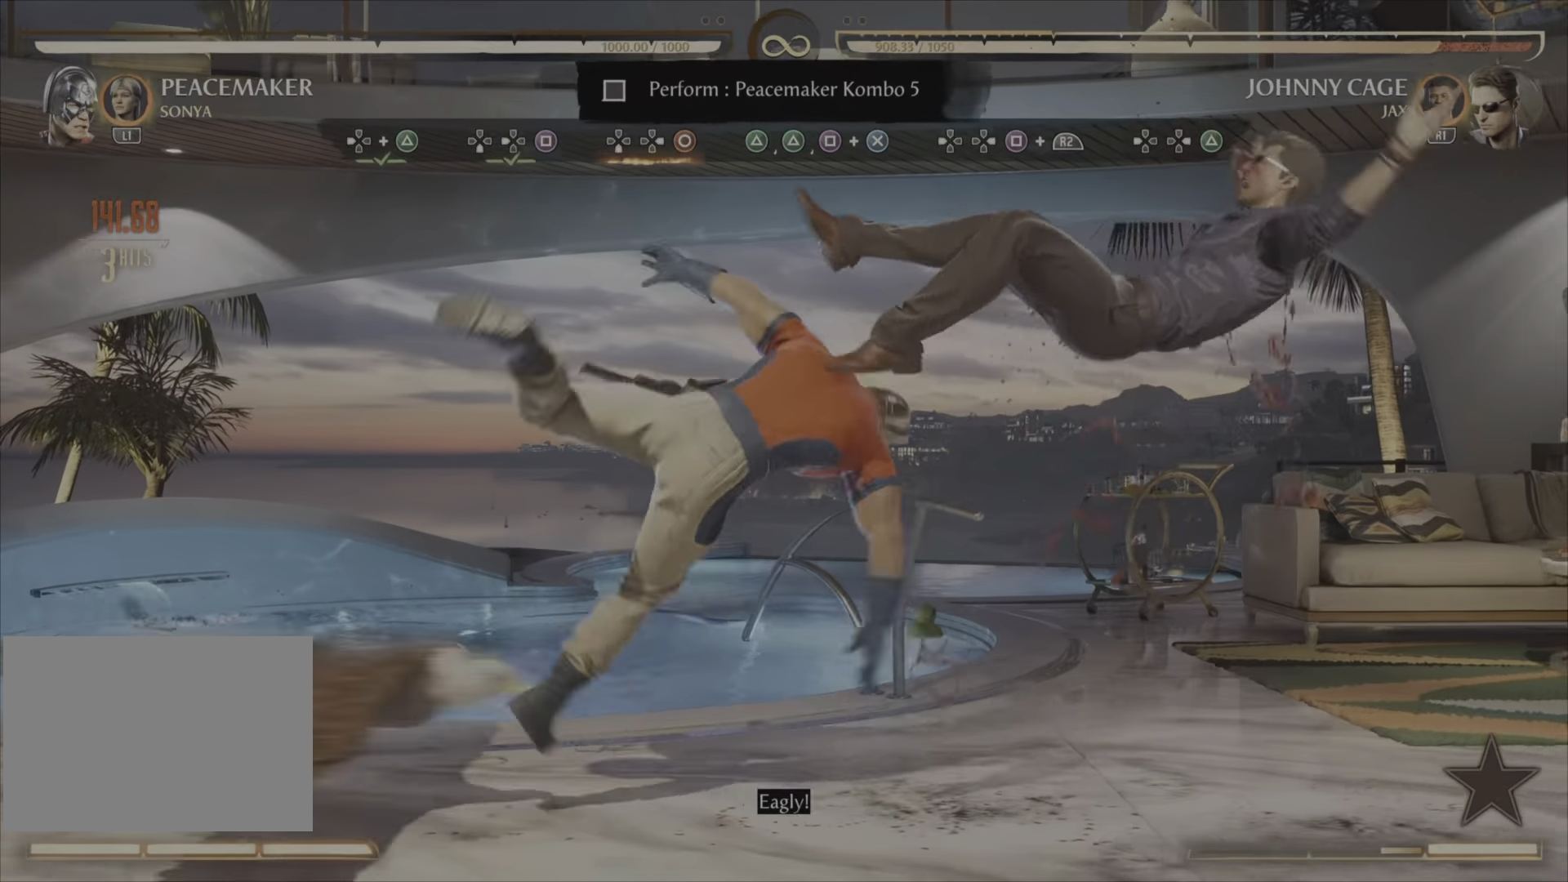
{"buttons": [], "events": []}